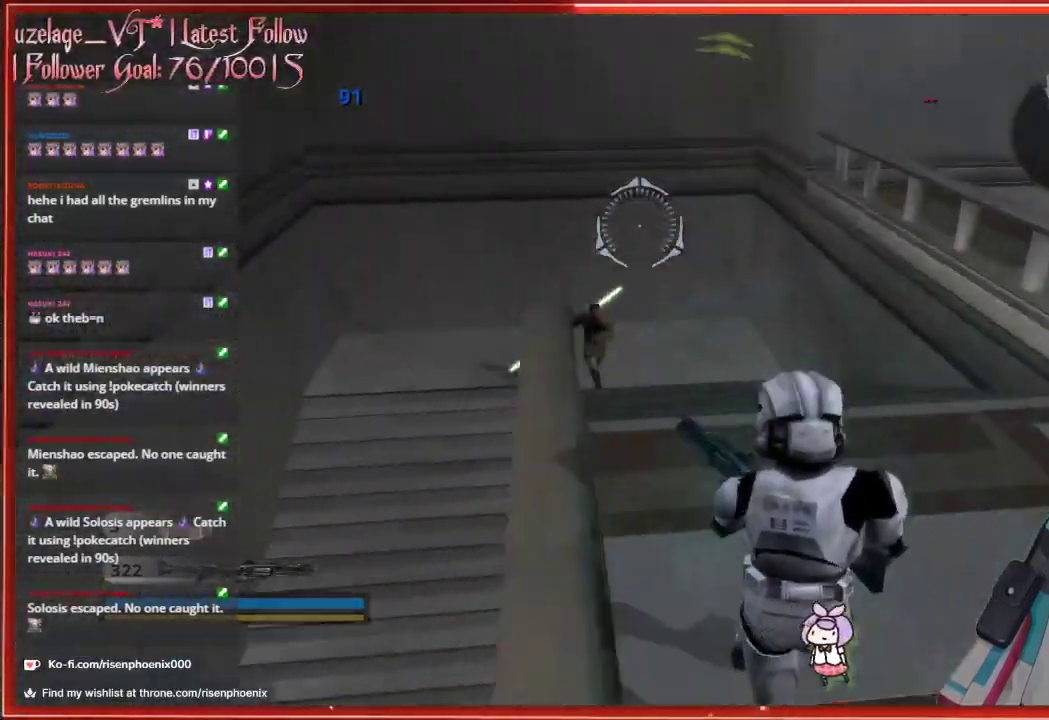
Gameplay with a controller (Xbox layout); each line is a JSON object with the inputs held at the frame after it. "events" lists button and stick changes between this image and that frame as [ms after this image, input, new state], when the widget could be followed in between.
{"buttons": [], "left_stick": "up", "right_stick": "down-left", "events": [[17, "right_stick", "center"], [267, "right_stick", "down-left"], [450, "left_stick", "up"]]}
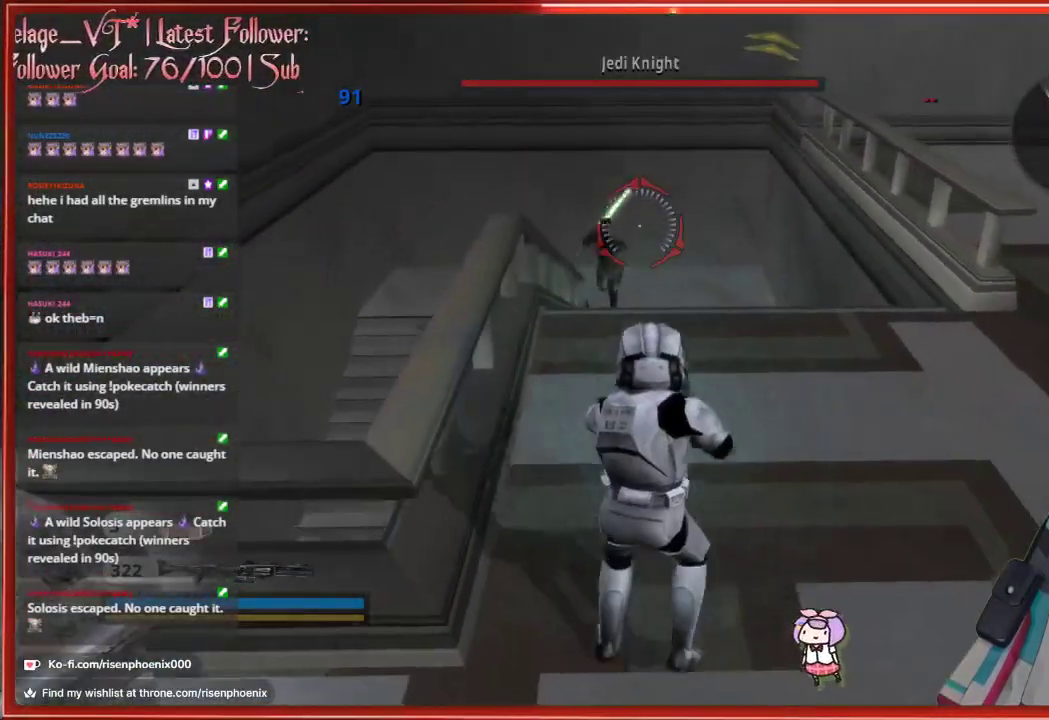
{"buttons": [], "left_stick": "down-right", "right_stick": "down-right", "events": [[183, "R2", "down"], [217, "left_stick", "right"], [233, "right_stick", "center"], [267, "left_stick", "down-right"], [333, "R2", "up"], [400, "right_stick", "down-right"]]}
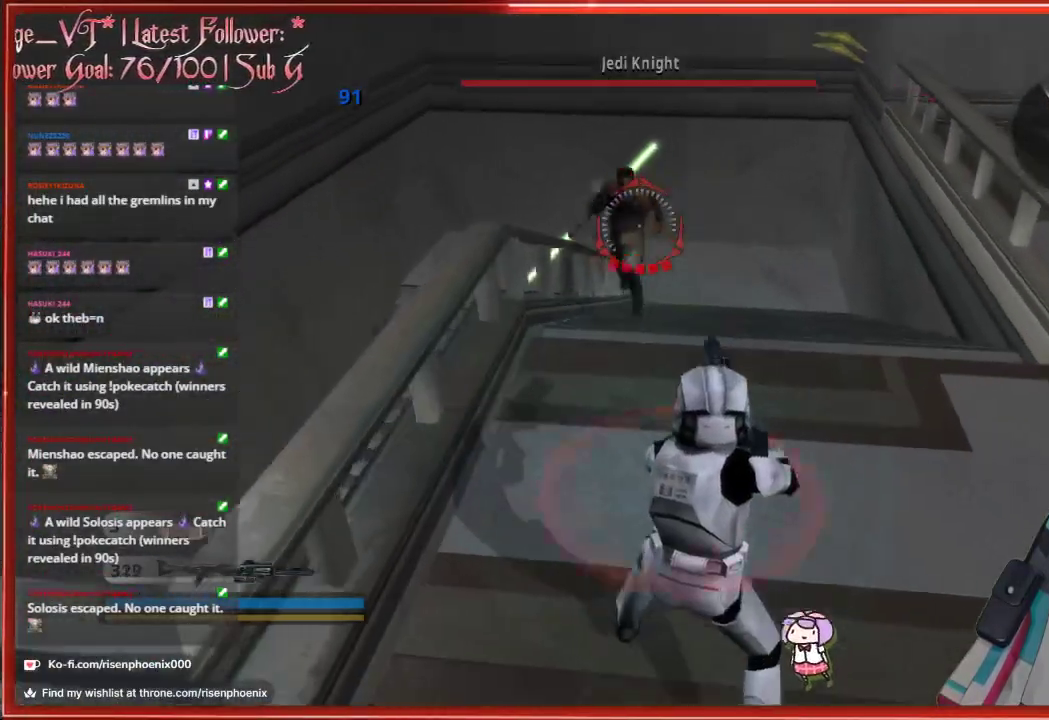
{"buttons": [], "left_stick": "down", "right_stick": "up-left", "events": [[67, "right_stick", "center"], [300, "right_stick", "up-left"], [417, "left_stick", "down"]]}
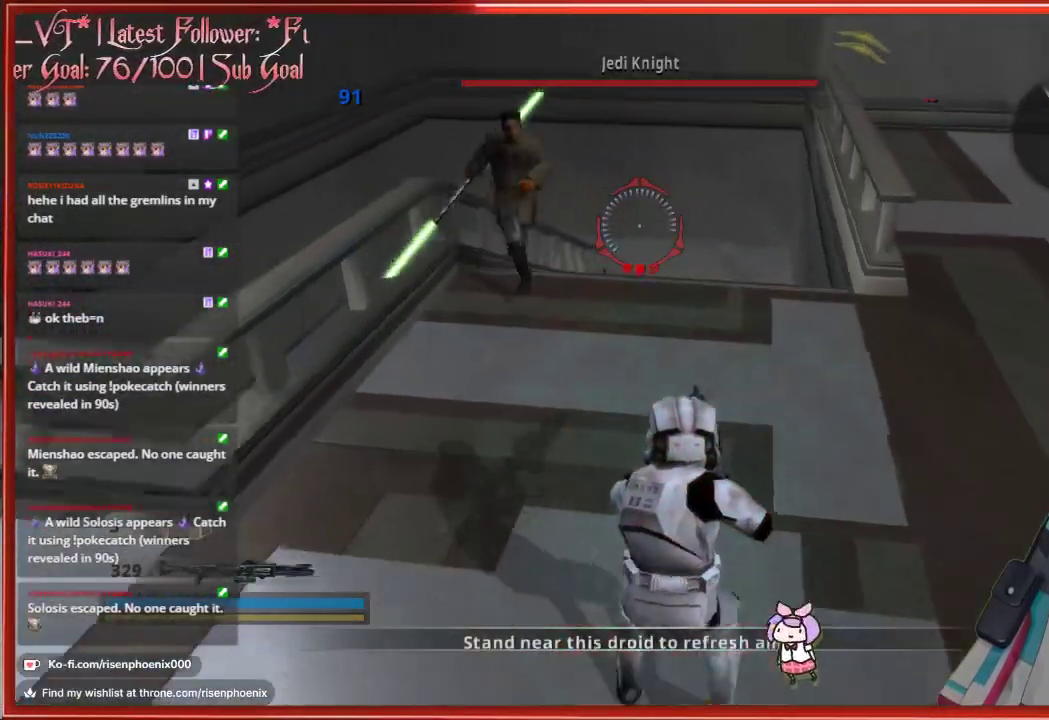
{"buttons": [], "left_stick": "down-right", "right_stick": "up", "events": [[433, "right_stick", "up"], [450, "left_stick", "down-right"]]}
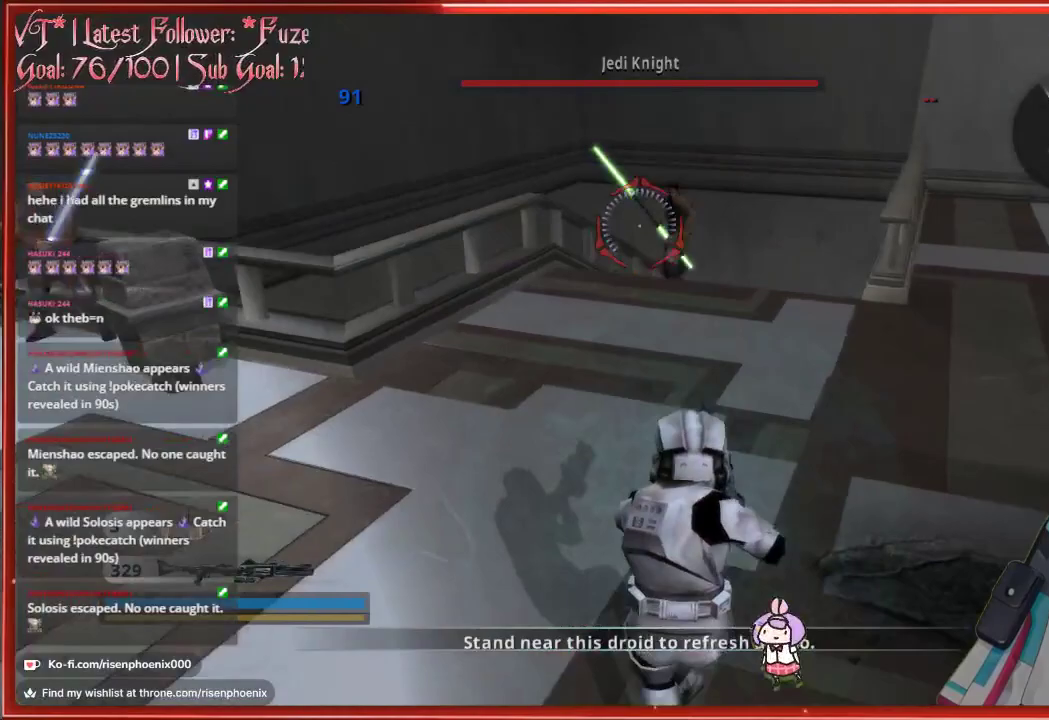
{"buttons": [], "left_stick": "up", "right_stick": "center", "events": [[117, "right_stick", "center"], [167, "left_stick", "up"]]}
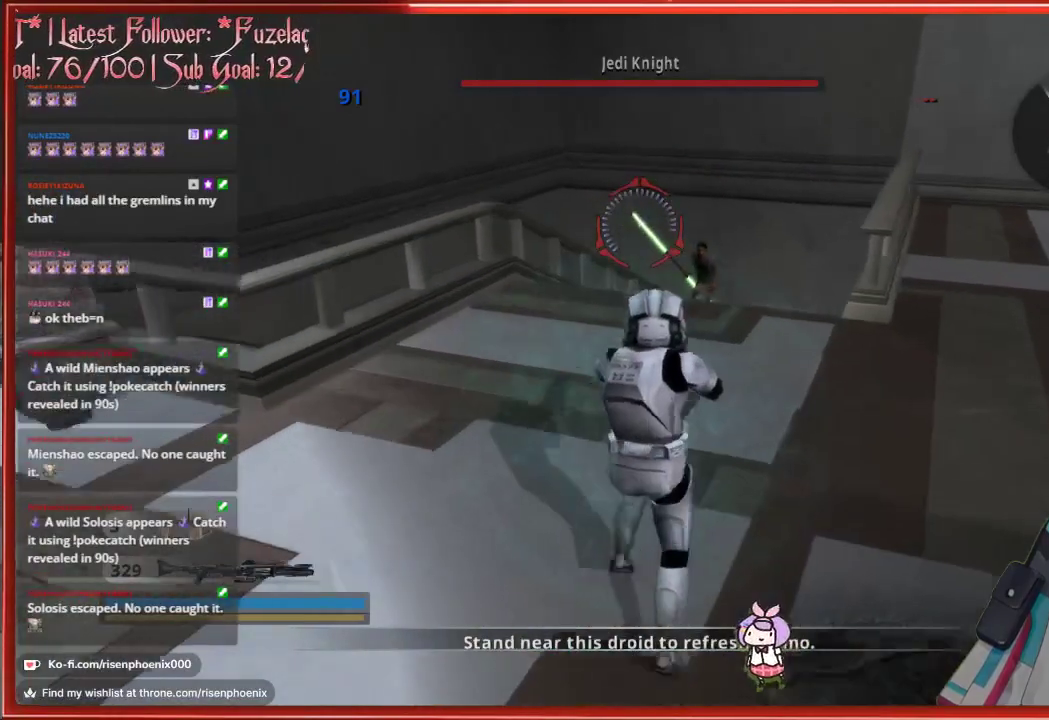
{"buttons": [], "left_stick": "up", "right_stick": "down", "events": [[33, "left_stick", "up-right"], [33, "right_stick", "down"], [233, "left_stick", "up"]]}
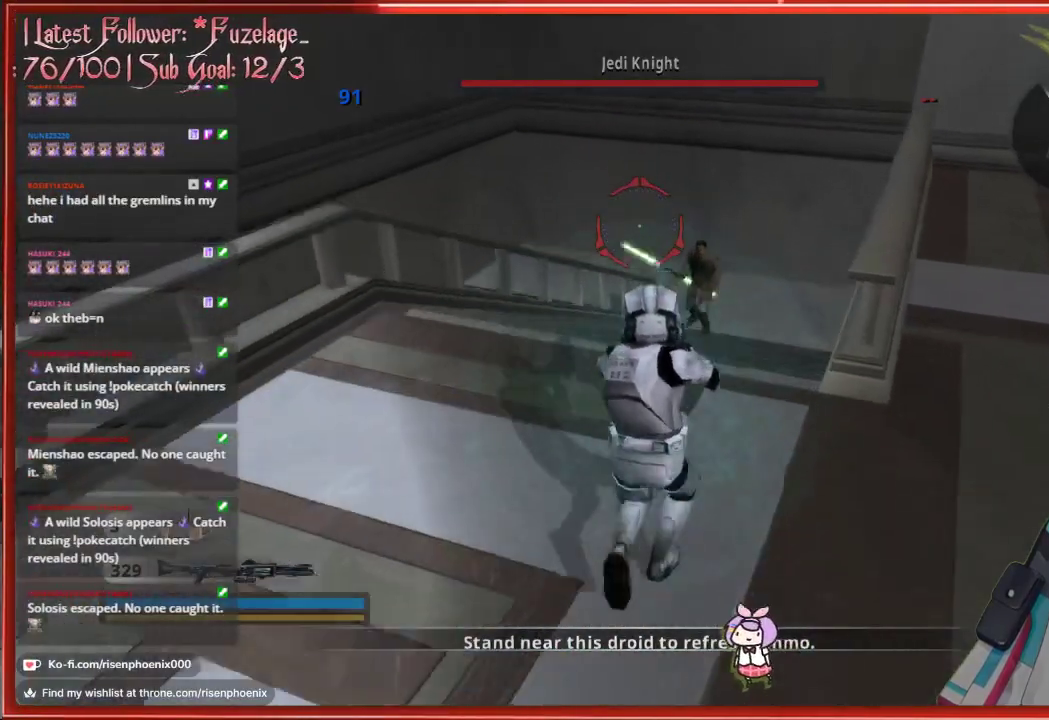
{"buttons": [], "left_stick": "down-right", "right_stick": "down", "events": [[67, "left_stick", "up-right"], [183, "left_stick", "right"], [367, "R2", "down"], [433, "left_stick", "down-right"], [500, "R2", "up"]]}
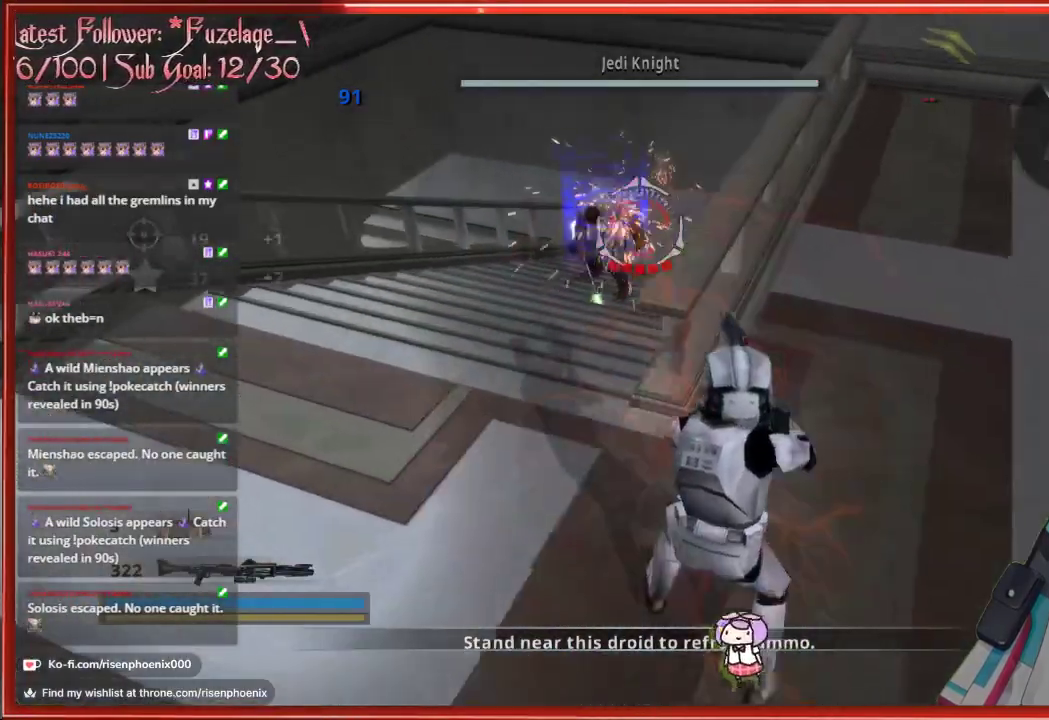
{"buttons": [], "left_stick": "up", "right_stick": "up-right", "events": [[167, "left_stick", "right"], [183, "right_stick", "right"], [267, "left_stick", "up-right"], [350, "right_stick", "up-right"], [383, "left_stick", "up"]]}
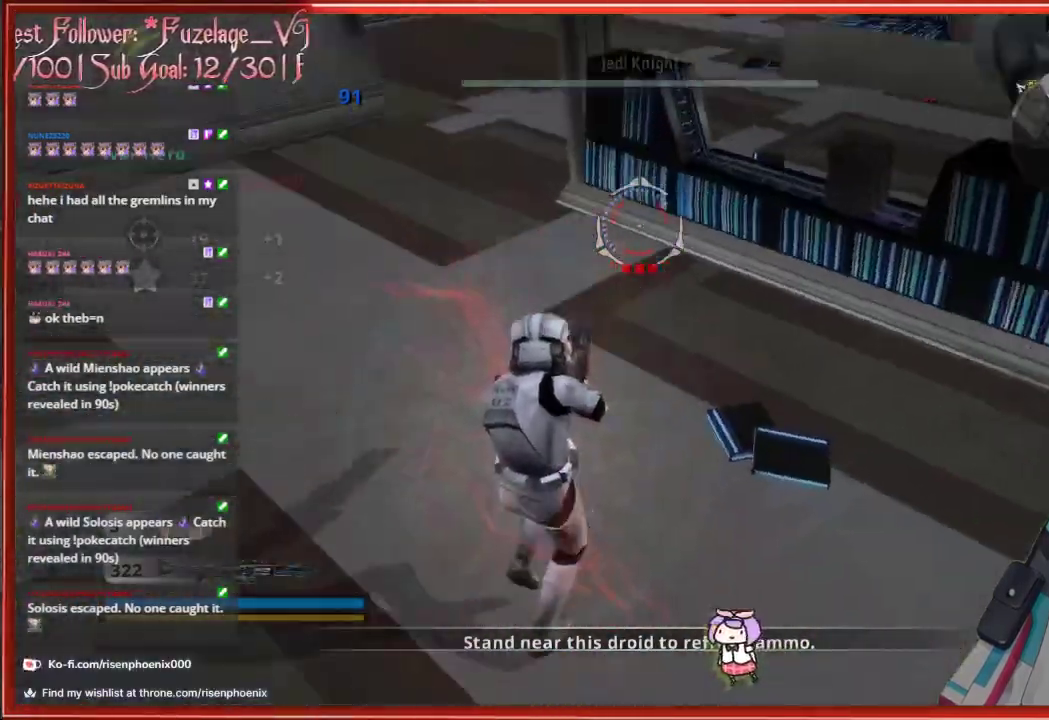
{"buttons": [], "left_stick": "up-left", "right_stick": "center", "events": [[150, "right_stick", "center"], [250, "left_stick", "up-left"], [383, "X", "down"], [467, "X", "up"]]}
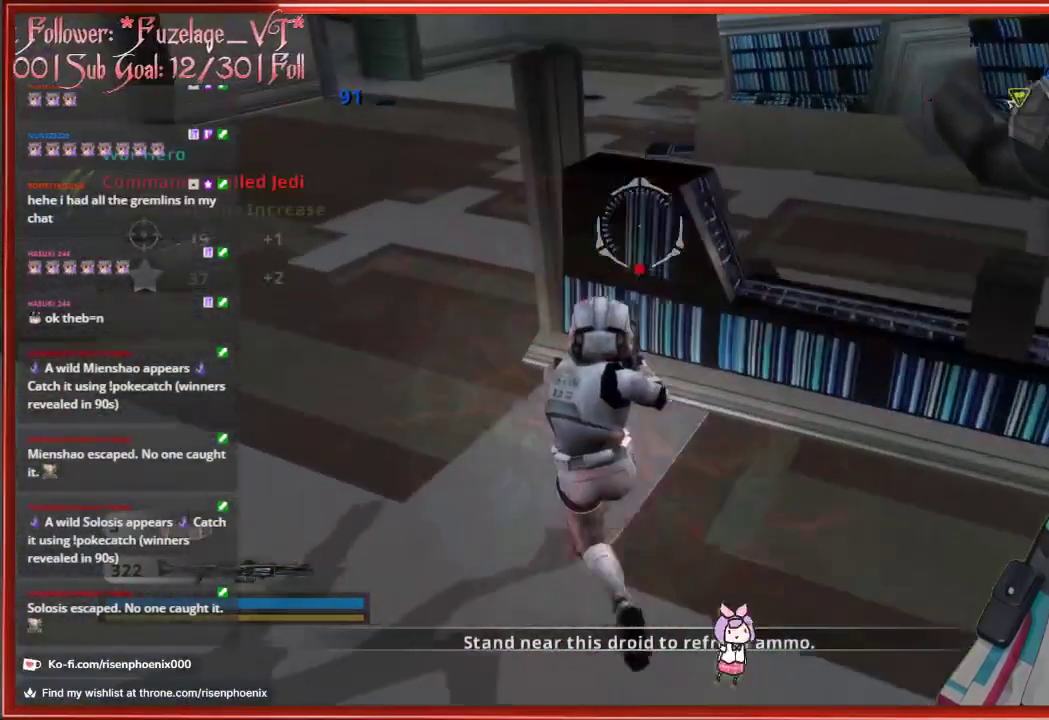
{"buttons": [], "left_stick": "up-left", "right_stick": "up", "events": [[367, "right_stick", "up"]]}
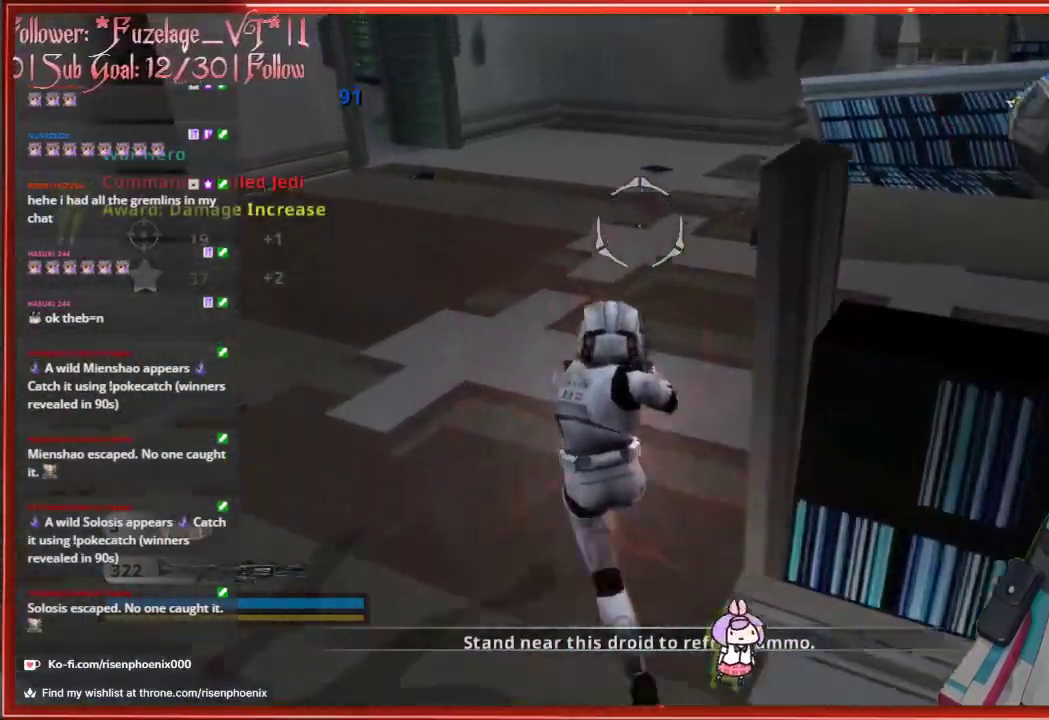
{"buttons": [], "left_stick": "up", "right_stick": "center", "events": [[200, "left_stick", "up"], [200, "right_stick", "center"]]}
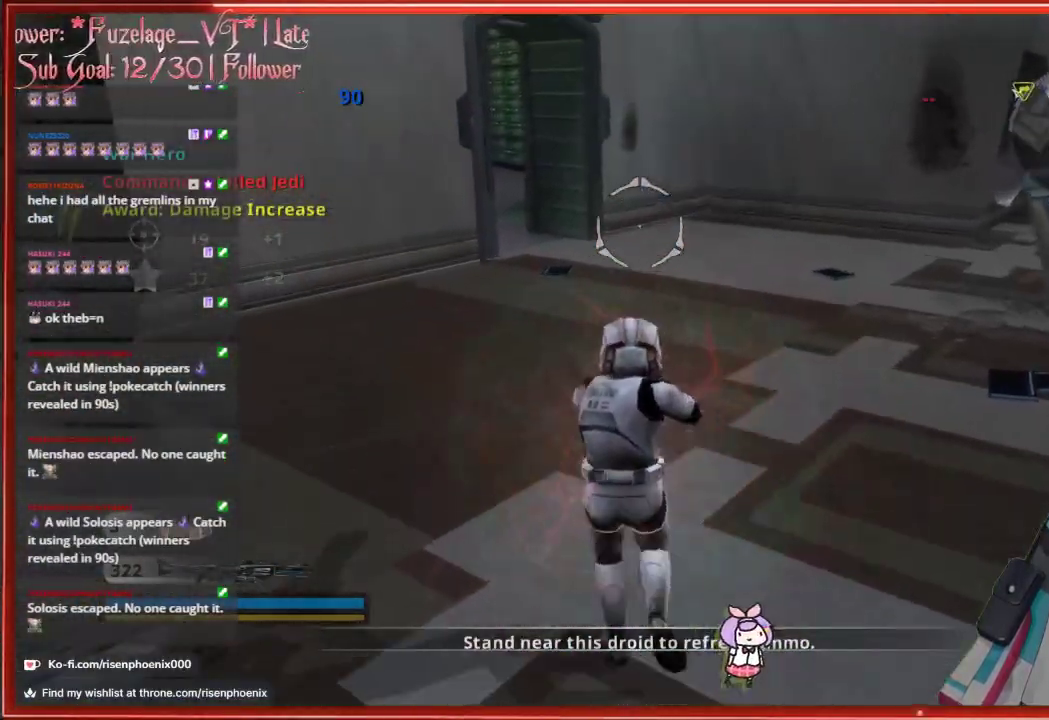
{"buttons": [], "left_stick": "up", "right_stick": "center", "events": [[133, "X", "down"], [250, "X", "up"]]}
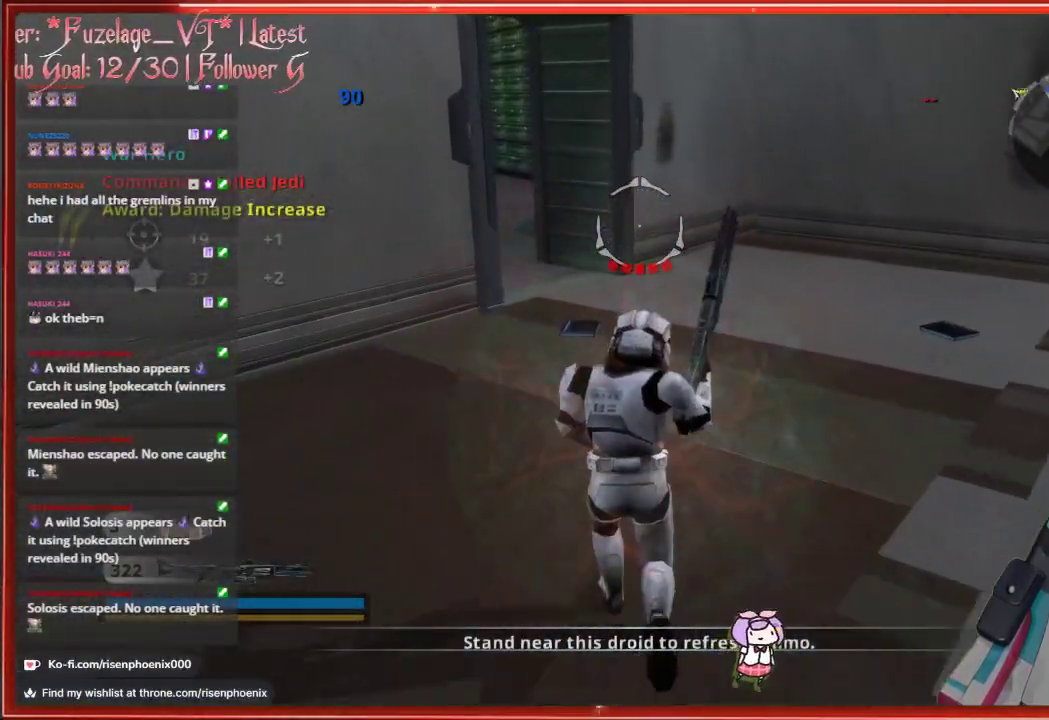
{"buttons": [], "left_stick": "up", "right_stick": "left", "events": [[233, "right_stick", "left"]]}
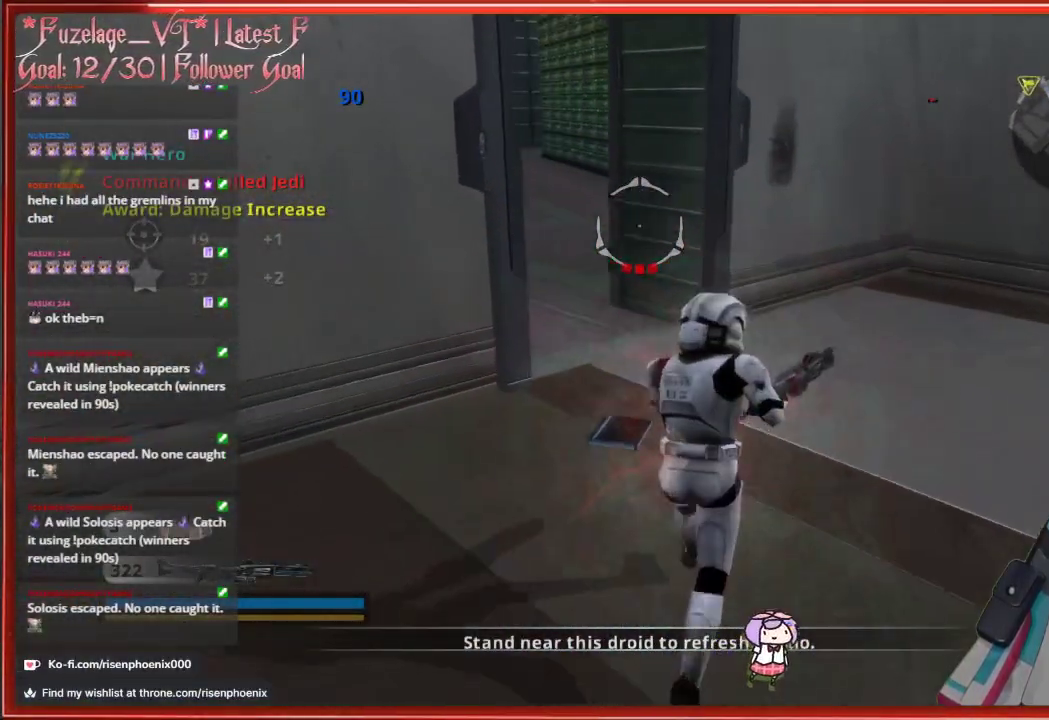
{"buttons": [], "left_stick": "down", "right_stick": "left", "events": [[33, "left_stick", "up-right"], [300, "left_stick", "down-right"], [500, "left_stick", "down"]]}
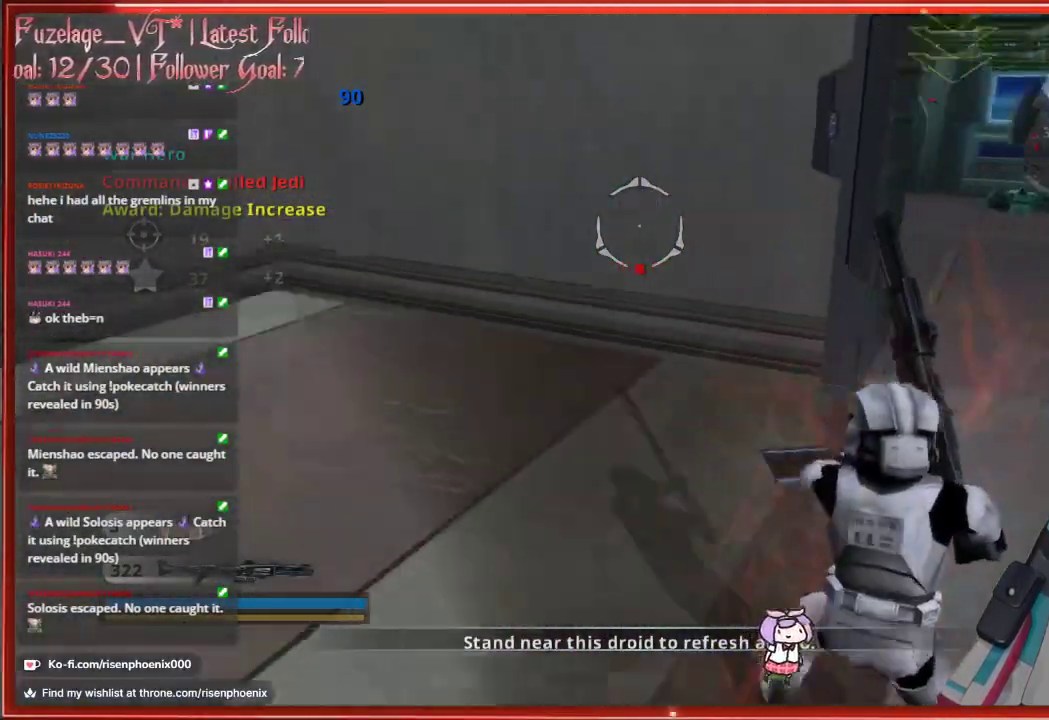
{"buttons": [], "left_stick": "down", "right_stick": "center", "events": [[283, "right_stick", "center"]]}
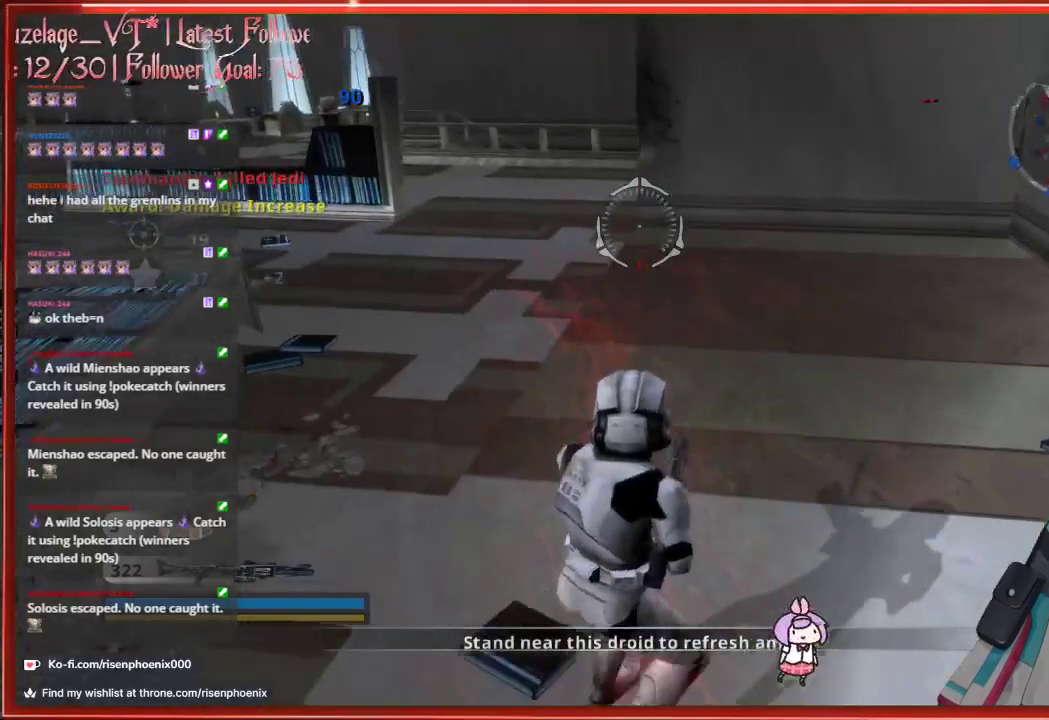
{"buttons": [], "left_stick": "center", "right_stick": "right", "events": [[33, "left_stick", "down-left"], [100, "right_stick", "up-left"], [233, "left_stick", "center"], [250, "right_stick", "right"], [350, "left_stick", "up-left"], [500, "left_stick", "center"]]}
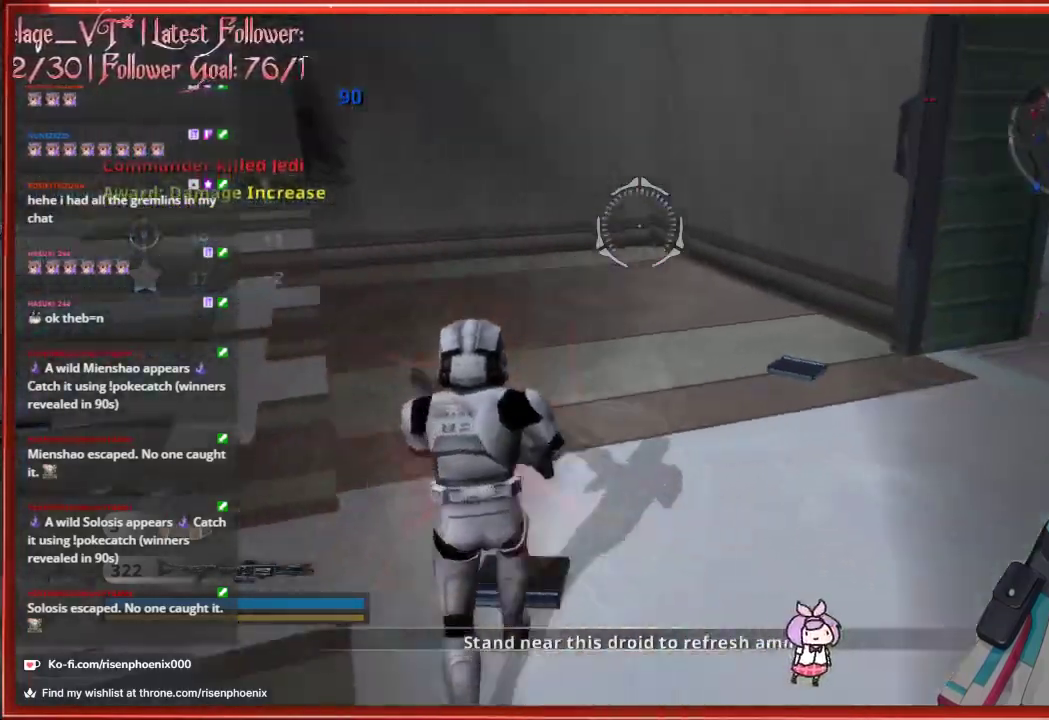
{"buttons": [], "left_stick": "up", "right_stick": "center", "events": [[200, "right_stick", "center"], [383, "left_stick", "up"]]}
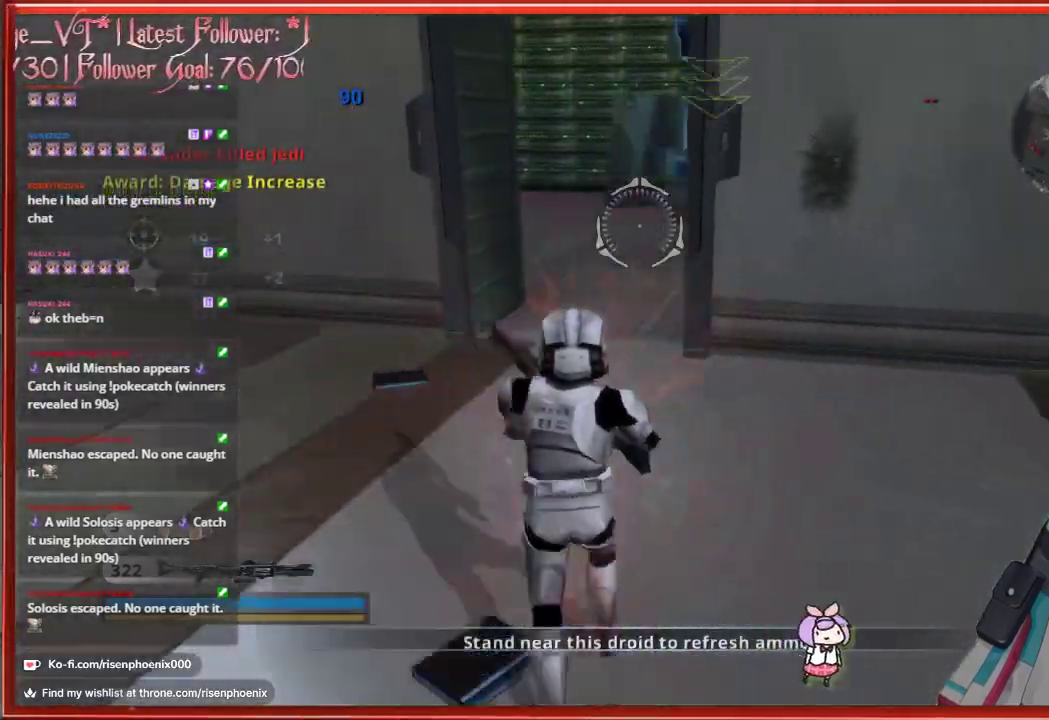
{"buttons": [], "left_stick": "up", "right_stick": "down-left", "events": [[367, "right_stick", "down-left"]]}
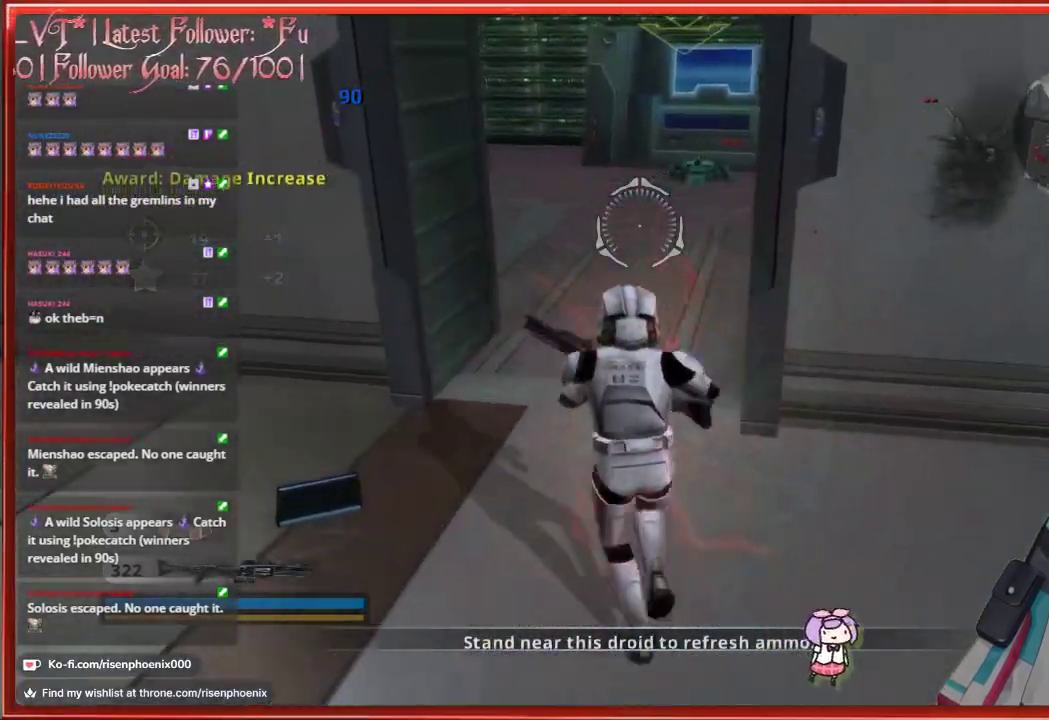
{"buttons": [], "left_stick": "up-right", "right_stick": "center", "events": [[133, "right_stick", "center"], [483, "left_stick", "up-right"]]}
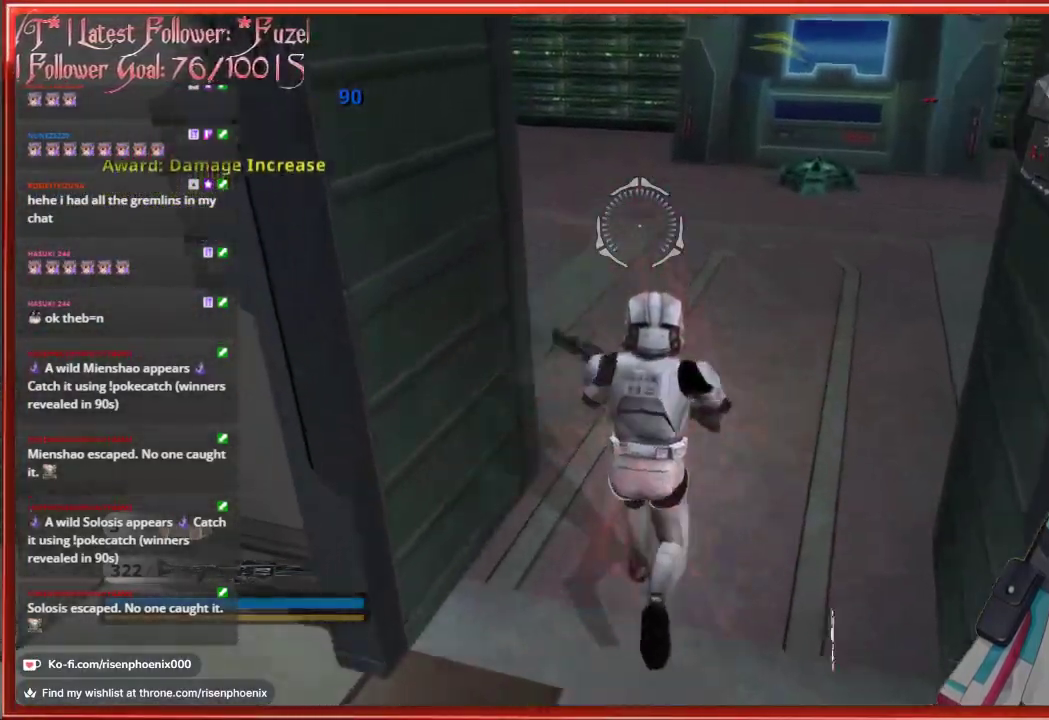
{"buttons": [], "left_stick": "down", "right_stick": "center", "events": [[300, "left_stick", "center"], [350, "left_stick", "down"]]}
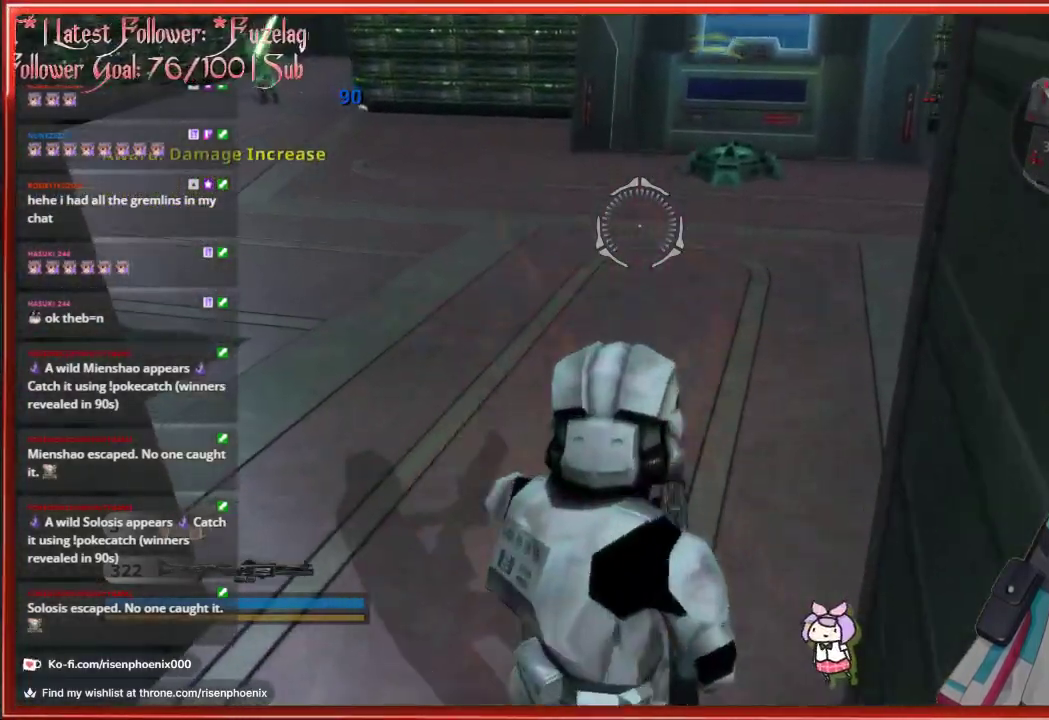
{"buttons": [], "left_stick": "down", "right_stick": "center", "events": [[350, "right_stick", "down-right"], [483, "right_stick", "center"]]}
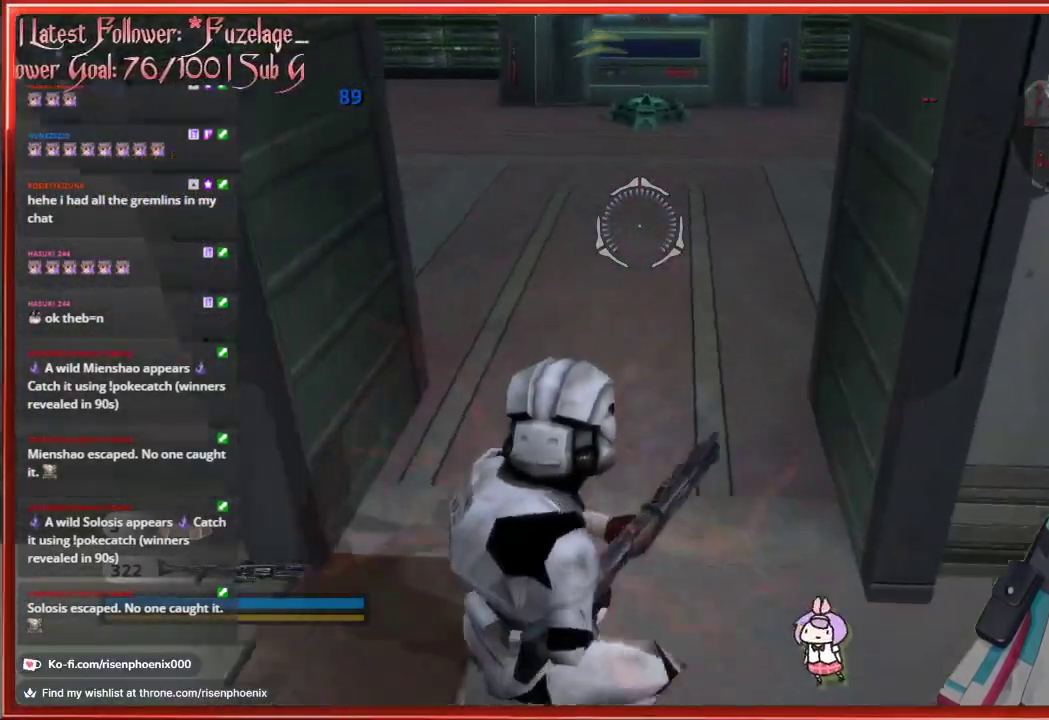
{"buttons": [], "left_stick": "center", "right_stick": "center", "events": [[17, "left_stick", "center"], [267, "L2", "down"], [333, "left_stick", "up"], [450, "L2", "up"], [483, "left_stick", "center"]]}
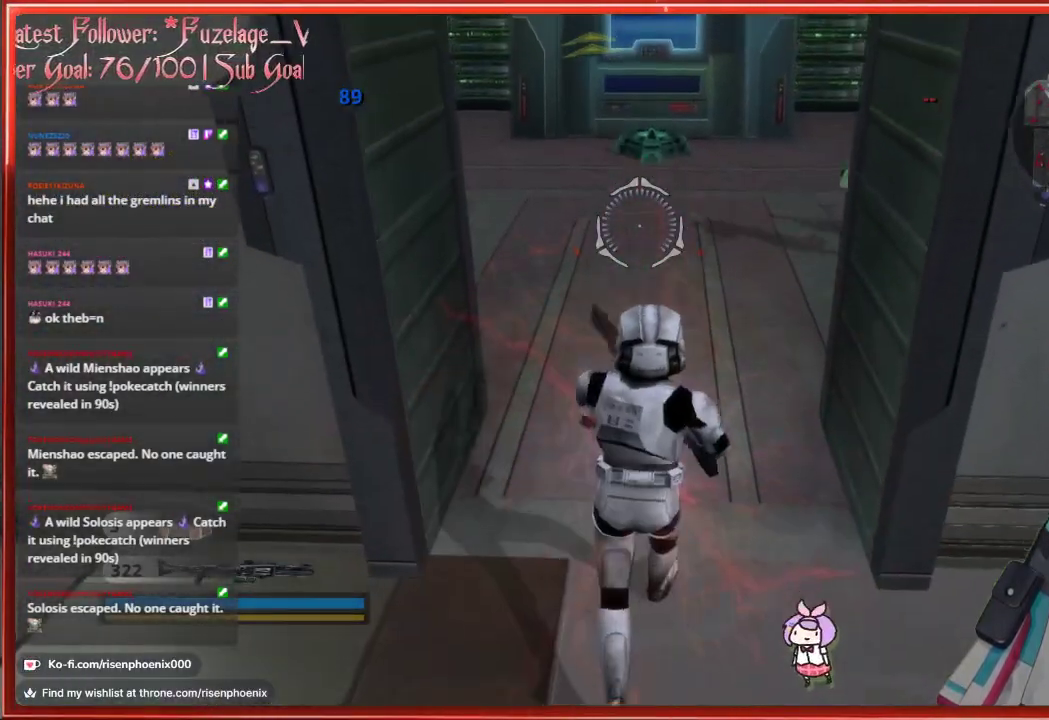
{"buttons": [], "left_stick": "center", "right_stick": "center", "events": [[83, "left_stick", "down"], [250, "left_stick", "center"]]}
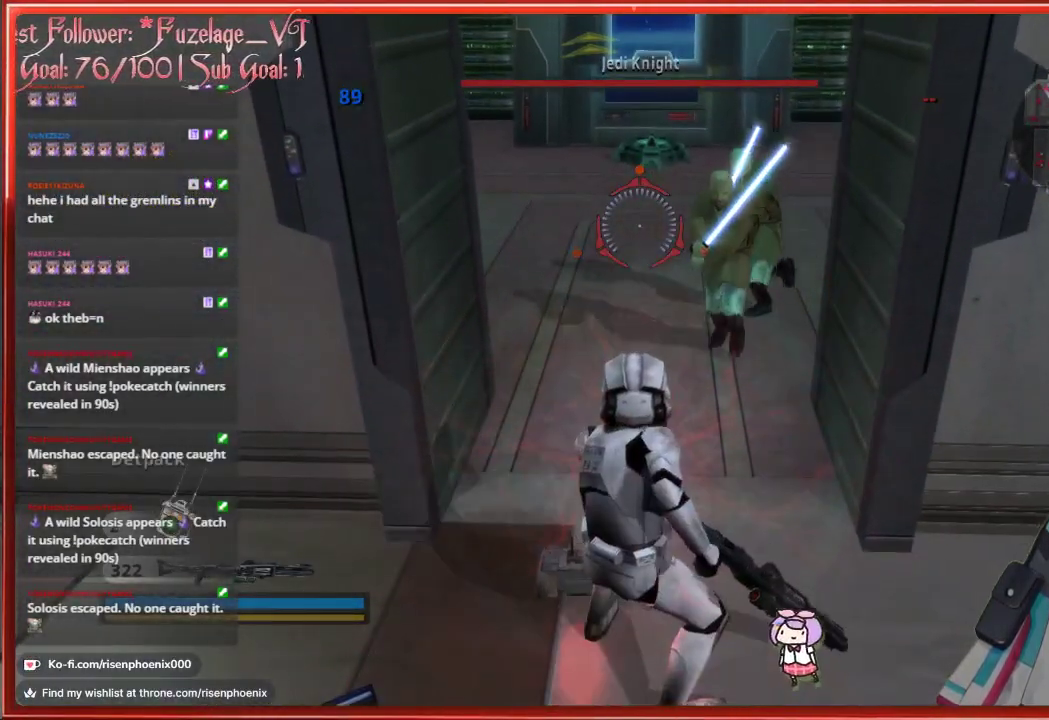
{"buttons": [], "left_stick": "down", "right_stick": "center", "events": [[33, "left_stick", "down"]]}
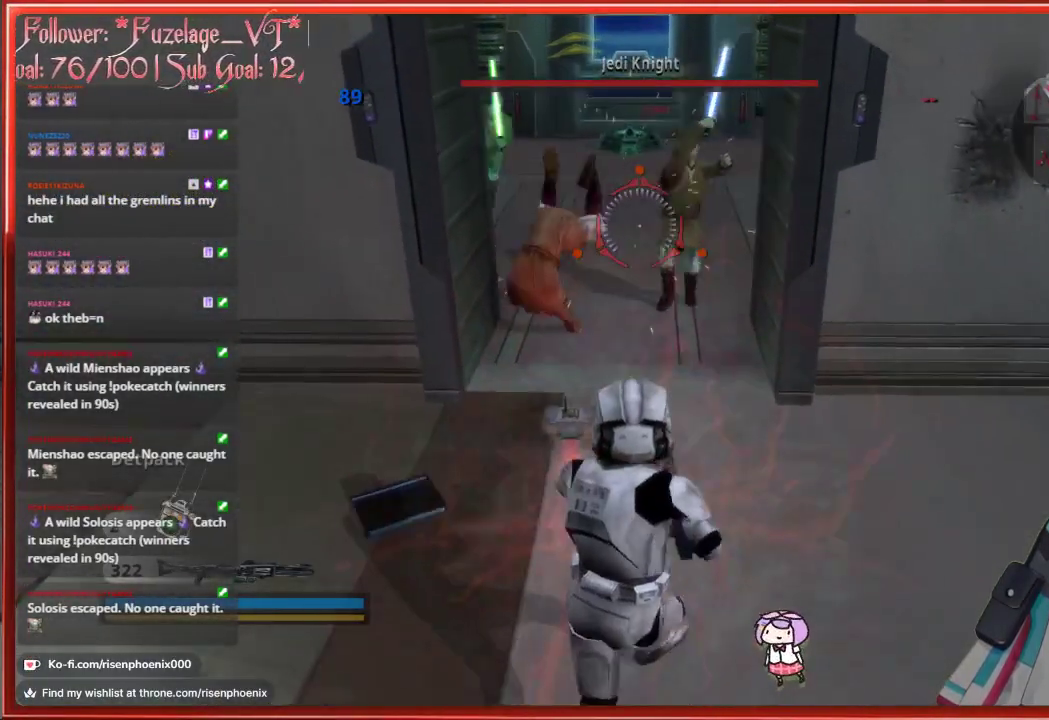
{"buttons": ["L2"], "left_stick": "down", "right_stick": "up", "events": [[133, "right_stick", "up"], [417, "L2", "down"]]}
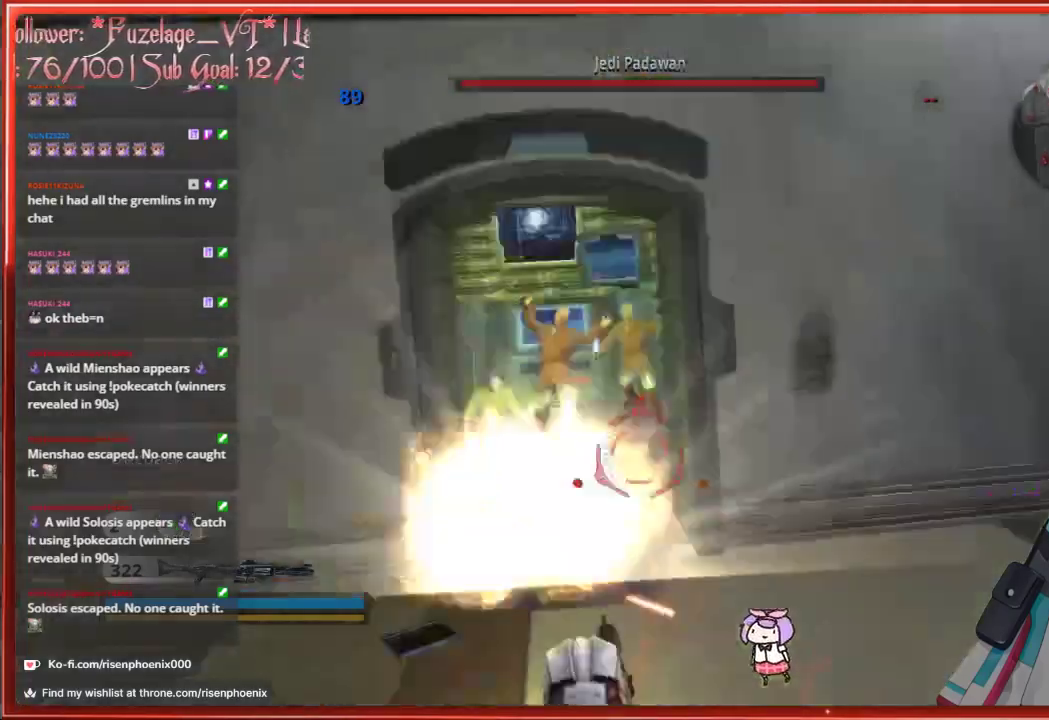
{"buttons": [], "left_stick": "right", "right_stick": "center", "events": [[17, "L2", "up"], [67, "right_stick", "center"], [300, "left_stick", "center"], [383, "left_stick", "right"]]}
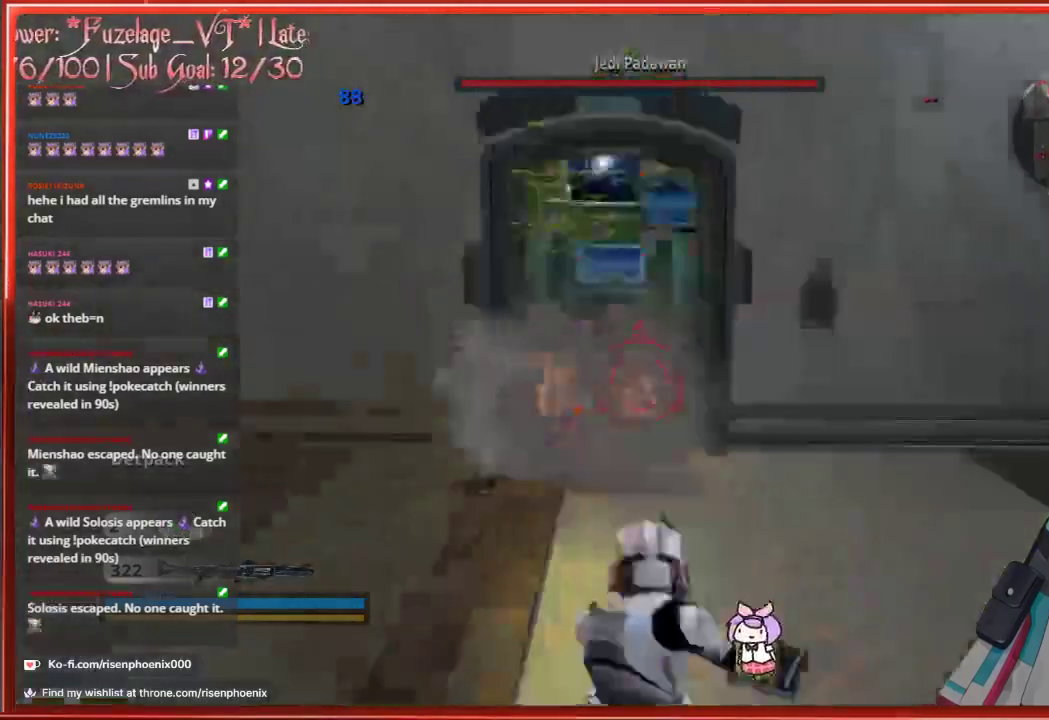
{"buttons": [], "left_stick": "center", "right_stick": "center", "events": [[83, "left_stick", "center"]]}
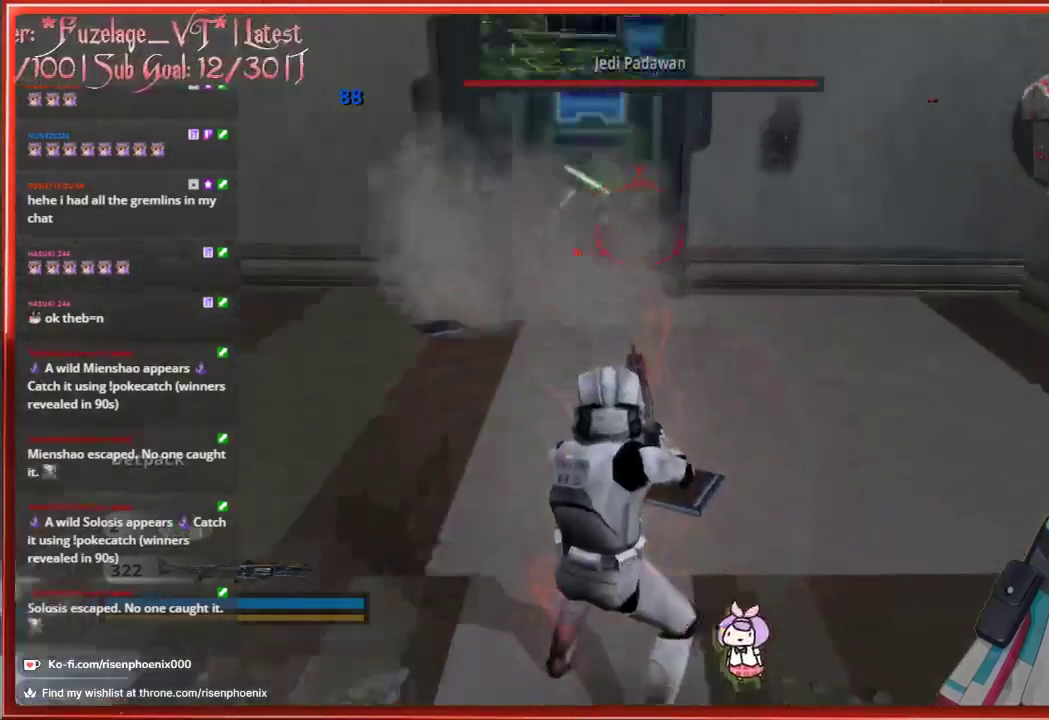
{"buttons": [], "left_stick": "down-right", "right_stick": "down", "events": [[133, "right_stick", "up"], [150, "left_stick", "up"], [283, "R2", "down"], [400, "left_stick", "center"], [400, "right_stick", "center"], [417, "R2", "up"], [450, "left_stick", "down-right"], [467, "right_stick", "down"]]}
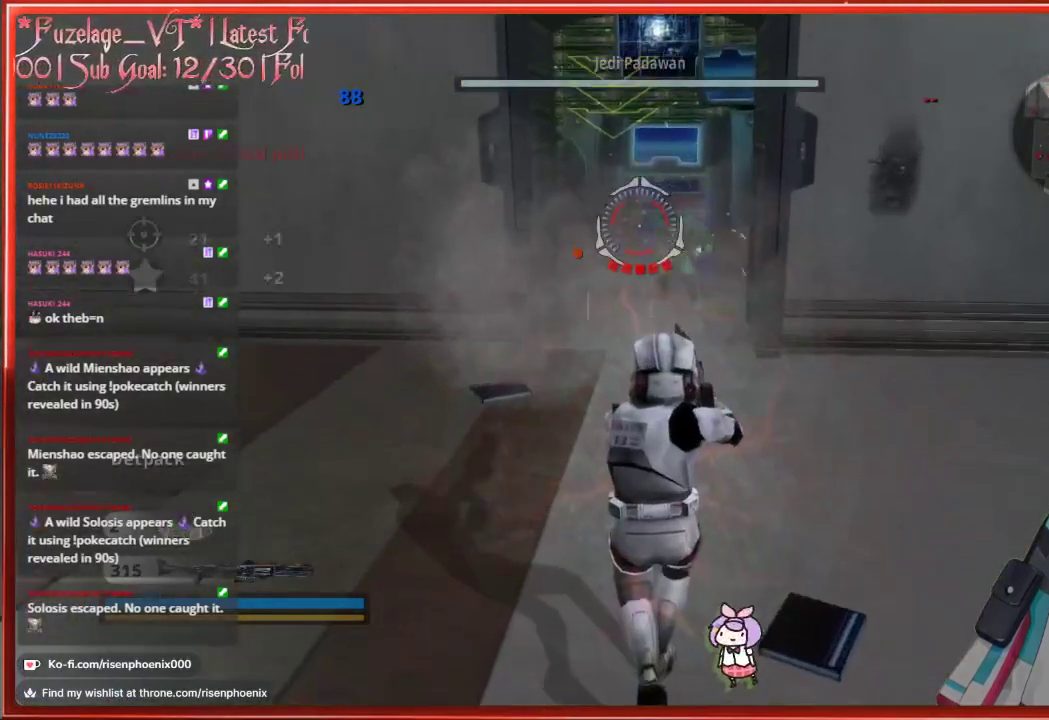
{"buttons": [], "left_stick": "up", "right_stick": "center", "events": [[133, "left_stick", "center"], [217, "right_stick", "center"], [383, "left_stick", "up"]]}
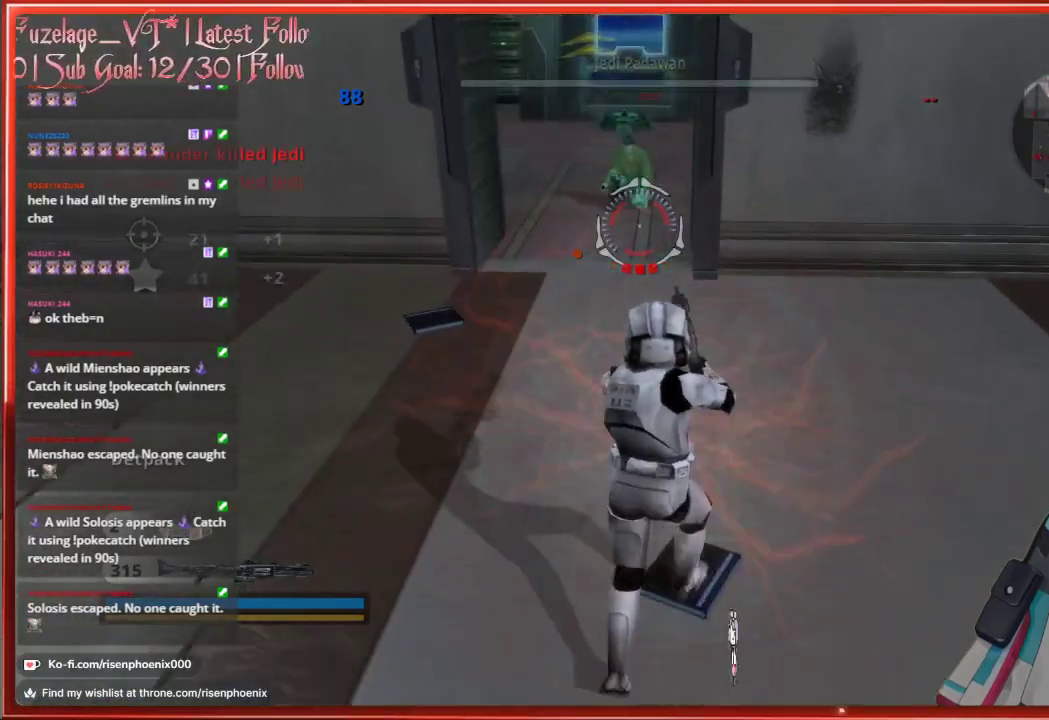
{"buttons": [], "left_stick": "up-right", "right_stick": "left", "events": [[300, "left_stick", "up-right"], [417, "right_stick", "left"]]}